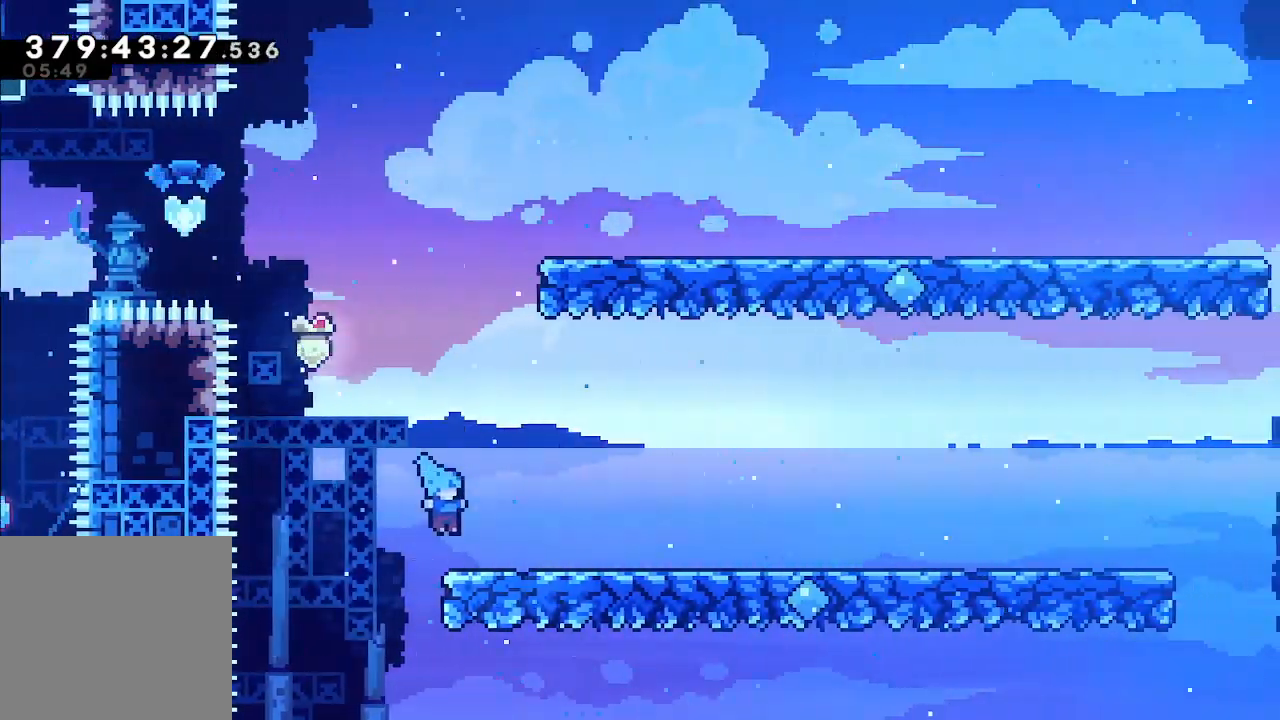
Gameplay with a controller (Xbox layout); each line is a JSON object with the inputs held at the frame after it. "events" lists button and stick changes between this image and that frame as [ms after this image, input, new state], when the widget could be followed in between. Not read: right_stick.
{"buttons": ["A"], "left_stick": "up-left", "events": [[100, "left_stick", "center"], [300, "A", "down"], [500, "left_stick", "up-left"]]}
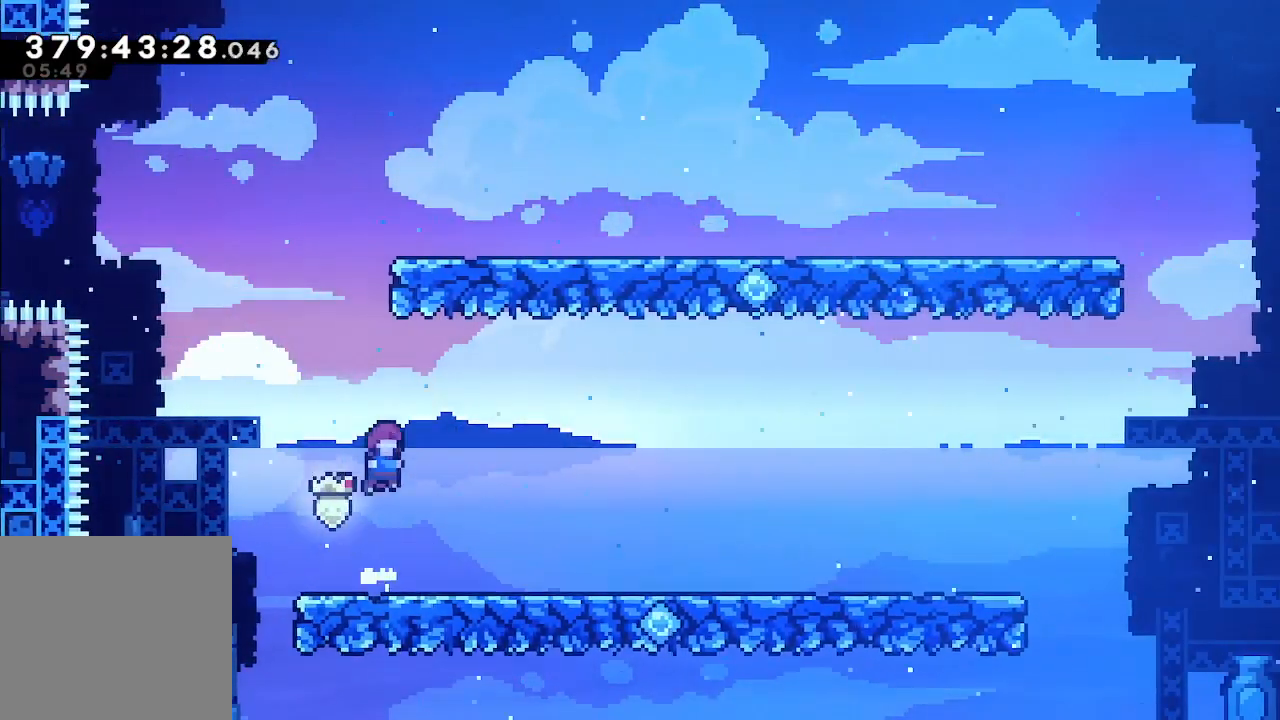
{"buttons": ["L2"], "left_stick": "right", "events": [[33, "left_stick", "left"], [167, "left_stick", "up"], [233, "A", "up"], [233, "X", "down"], [300, "X", "up"], [400, "L2", "down"], [433, "left_stick", "right"]]}
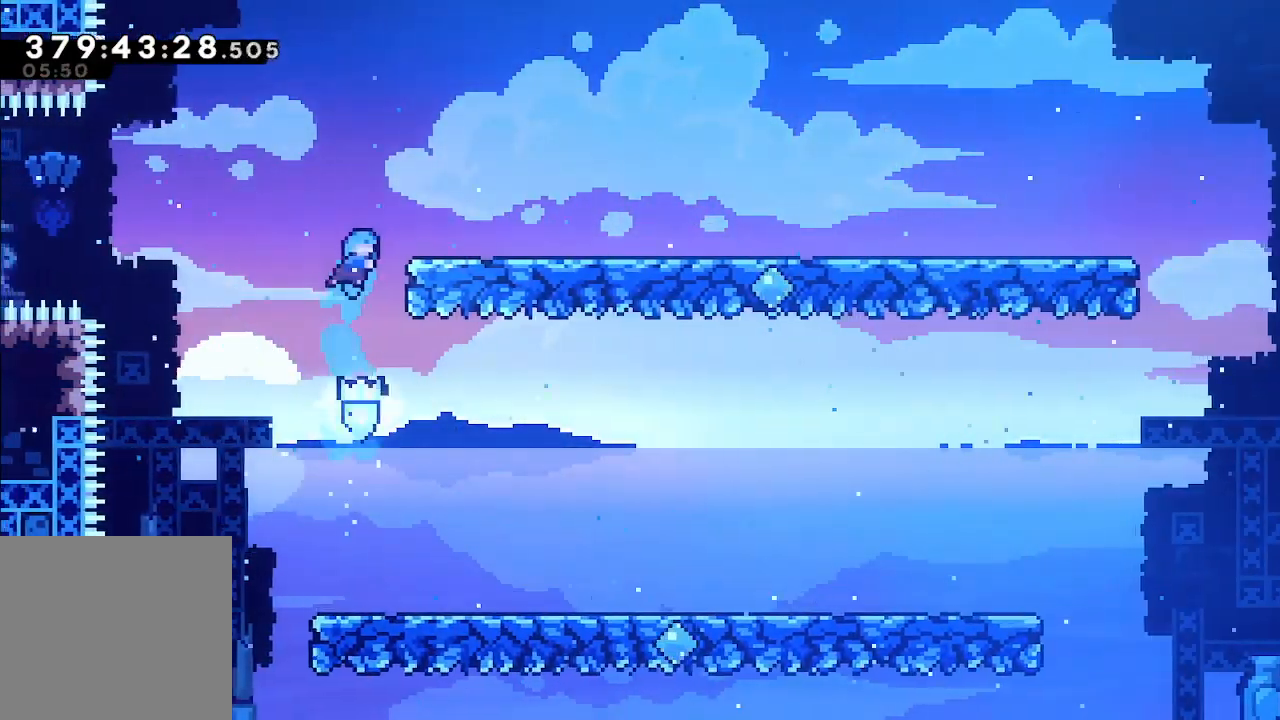
{"buttons": ["L2"], "left_stick": "up-right", "events": [[267, "left_stick", "up"], [467, "left_stick", "up-right"]]}
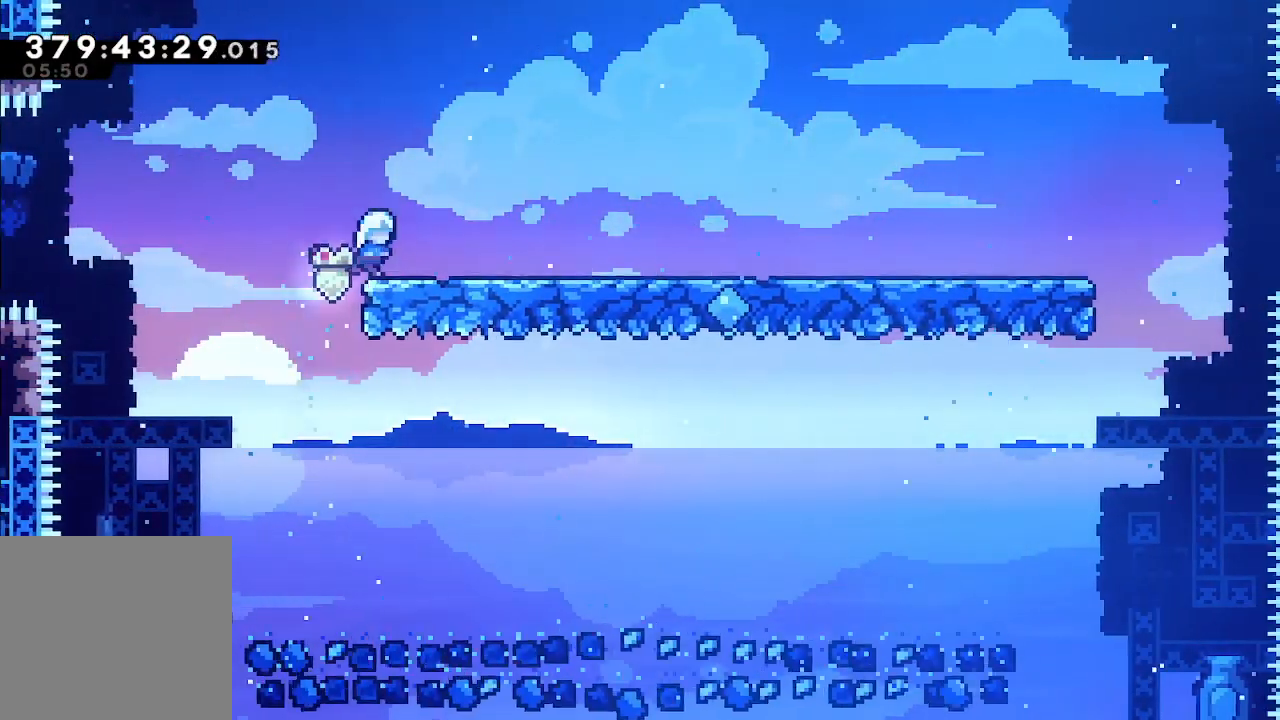
{"buttons": [], "left_stick": "right", "events": [[33, "left_stick", "right"], [133, "L2", "up"]]}
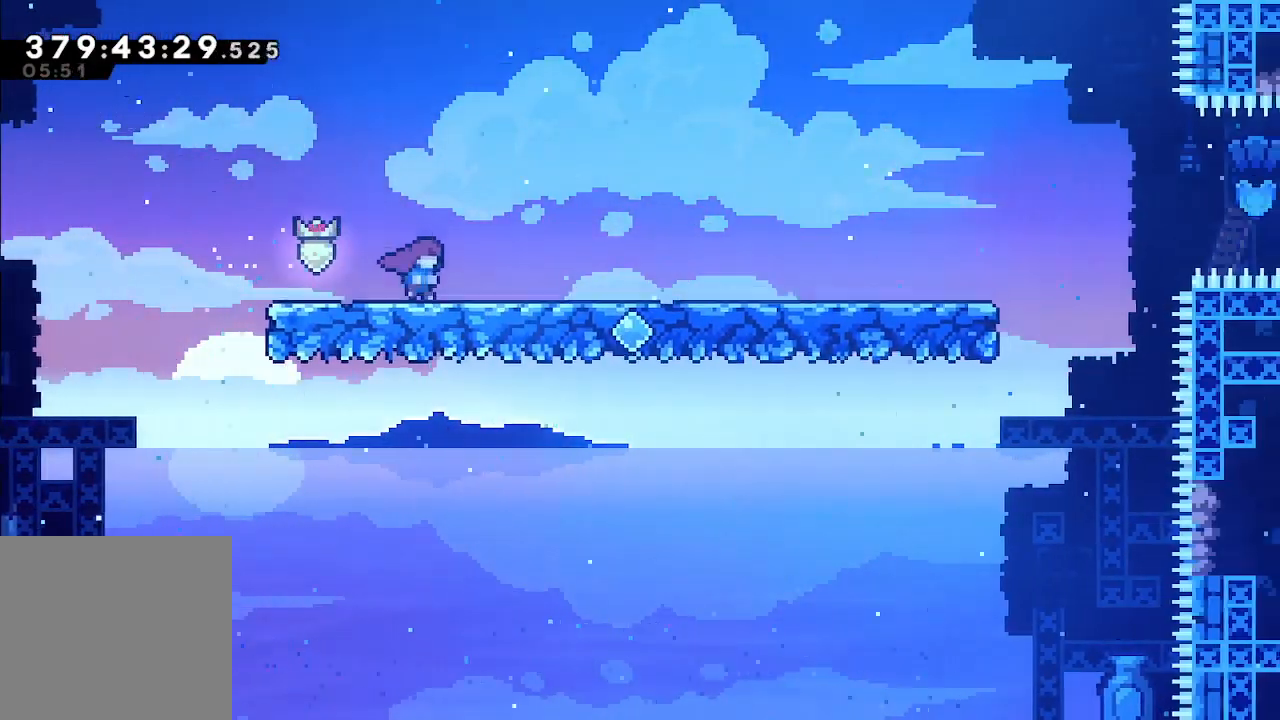
{"buttons": ["A"], "left_stick": "up-right", "events": [[33, "A", "down"], [300, "left_stick", "up-right"]]}
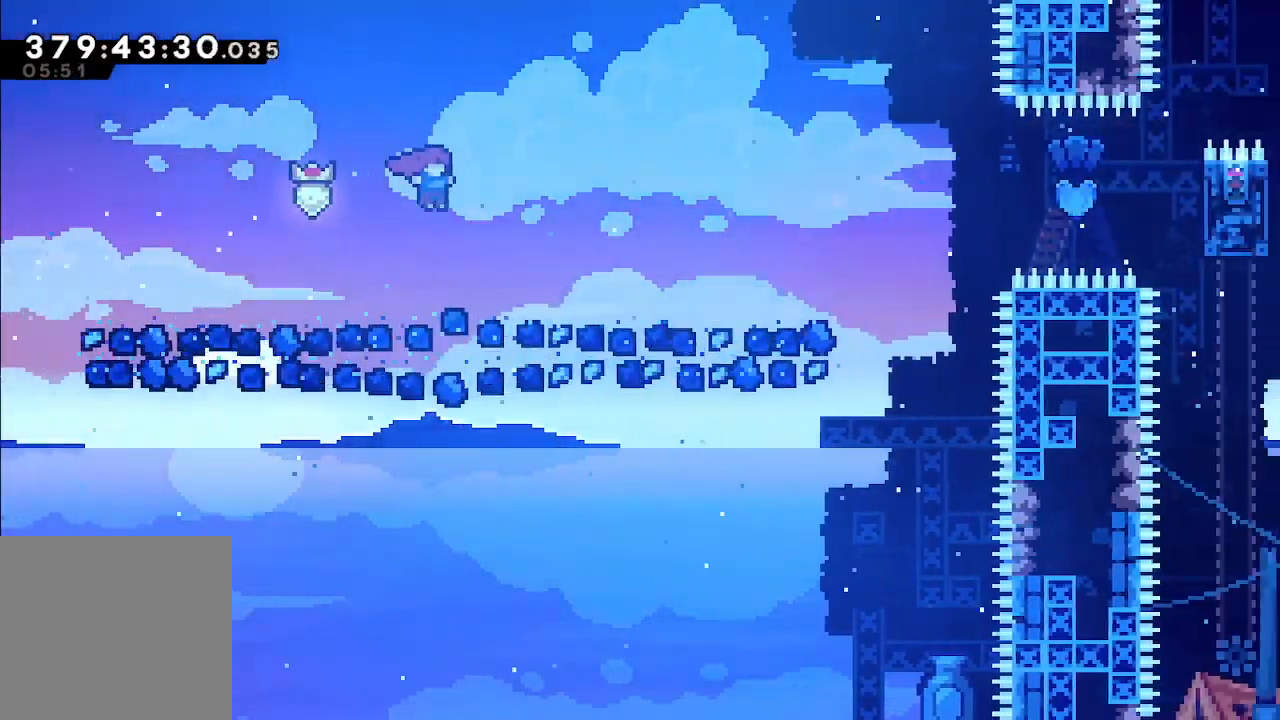
{"buttons": [], "left_stick": "up-right", "events": [[100, "X", "down"], [133, "A", "up"], [167, "X", "up"]]}
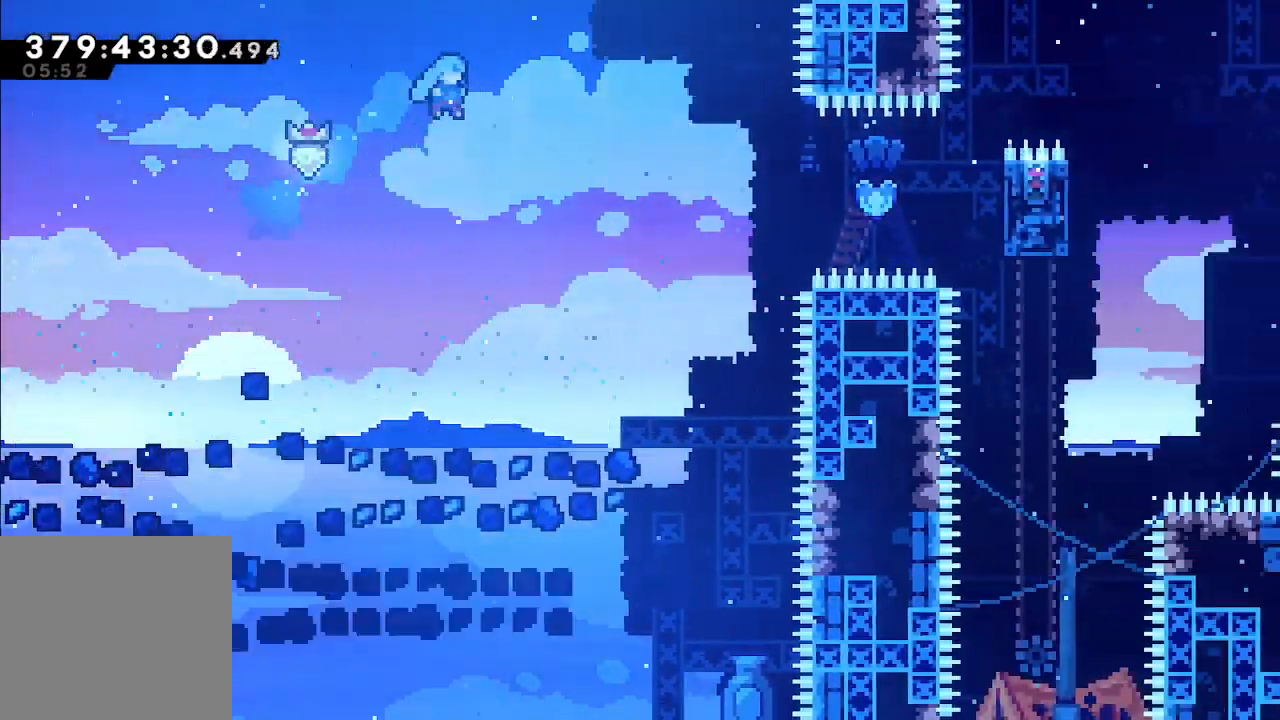
{"buttons": [], "left_stick": "center", "events": [[33, "left_stick", "center"]]}
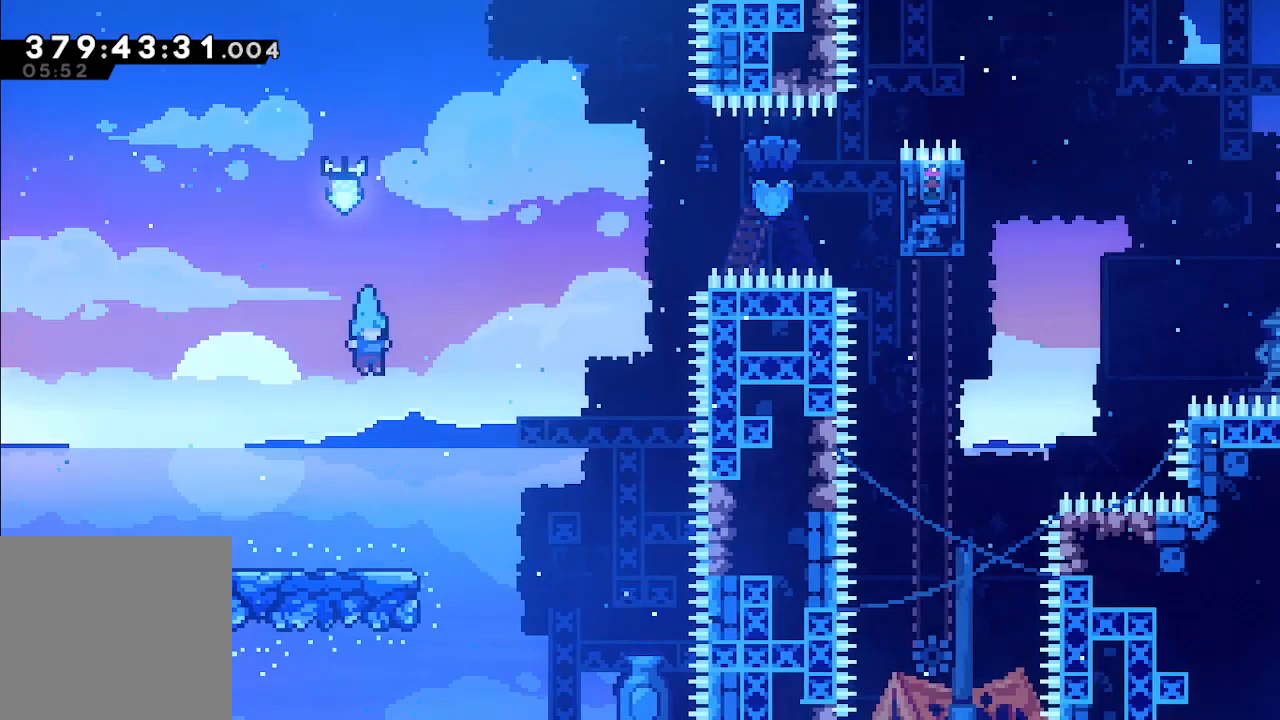
{"buttons": [], "left_stick": "center", "events": []}
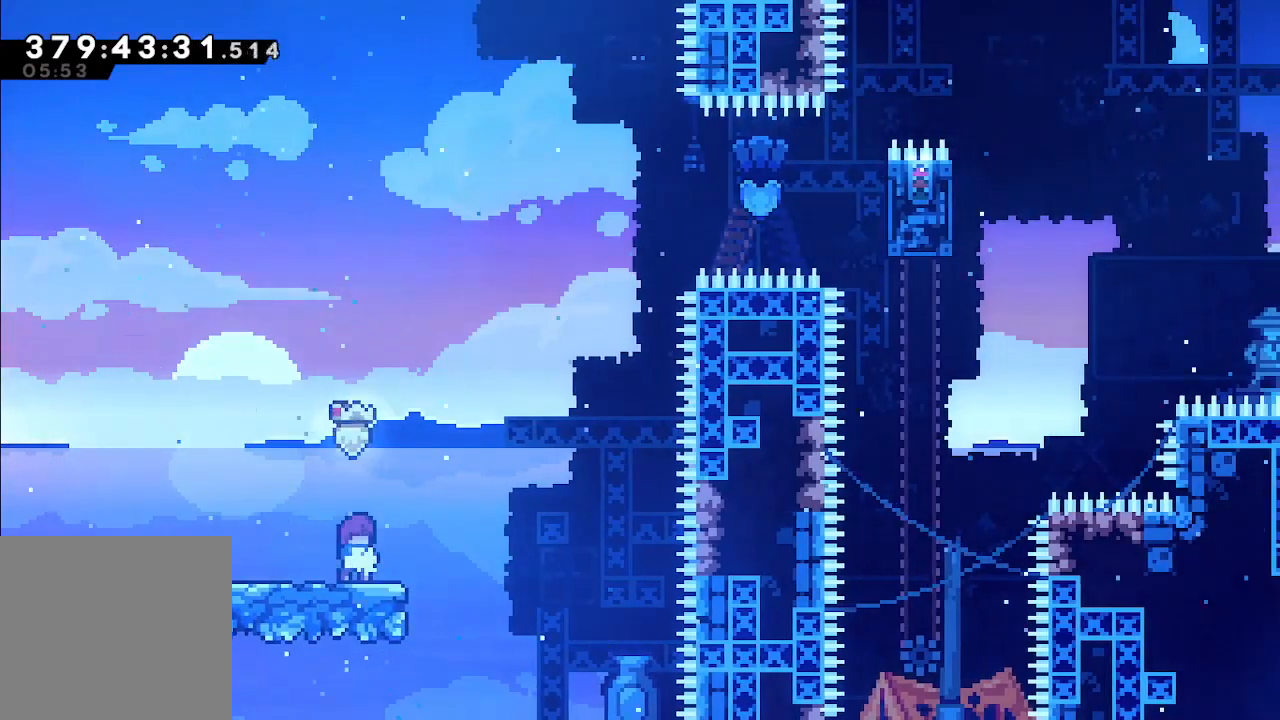
{"buttons": ["A"], "left_stick": "right", "events": [[200, "left_stick", "right"], [467, "A", "down"]]}
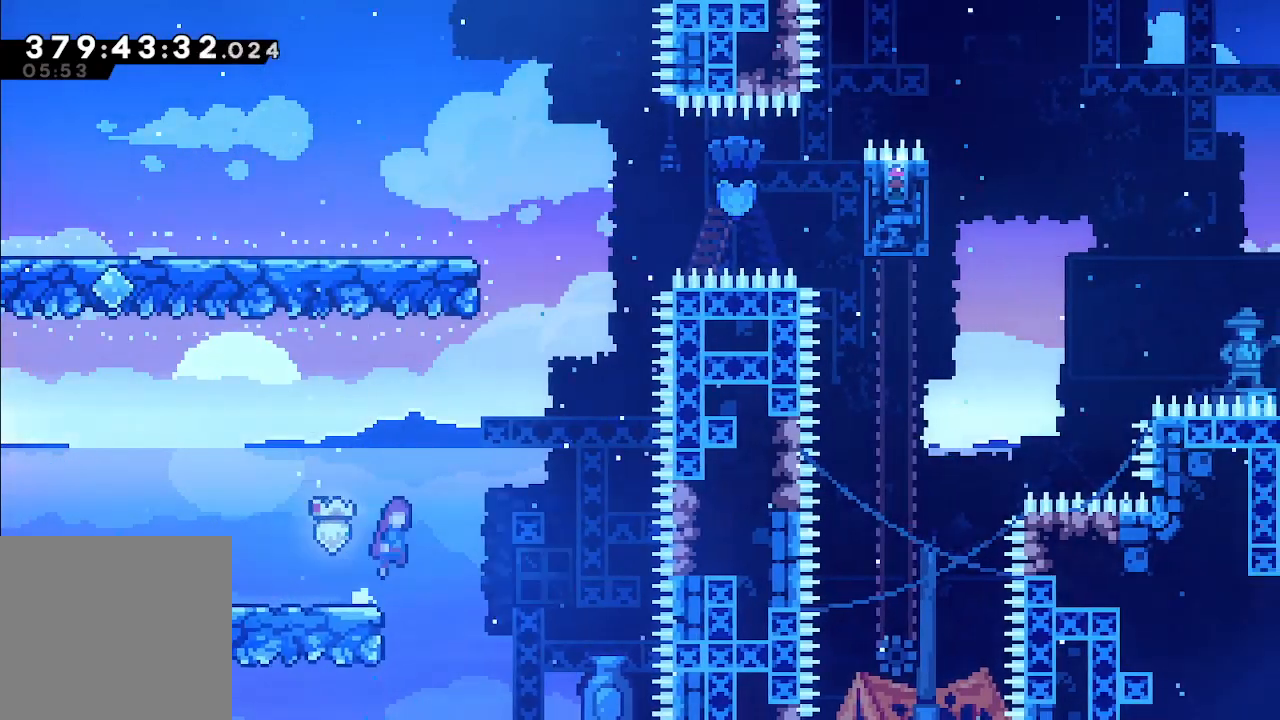
{"buttons": [], "left_stick": "up", "events": [[333, "left_stick", "up"], [400, "A", "up"], [400, "X", "down"], [467, "X", "up"]]}
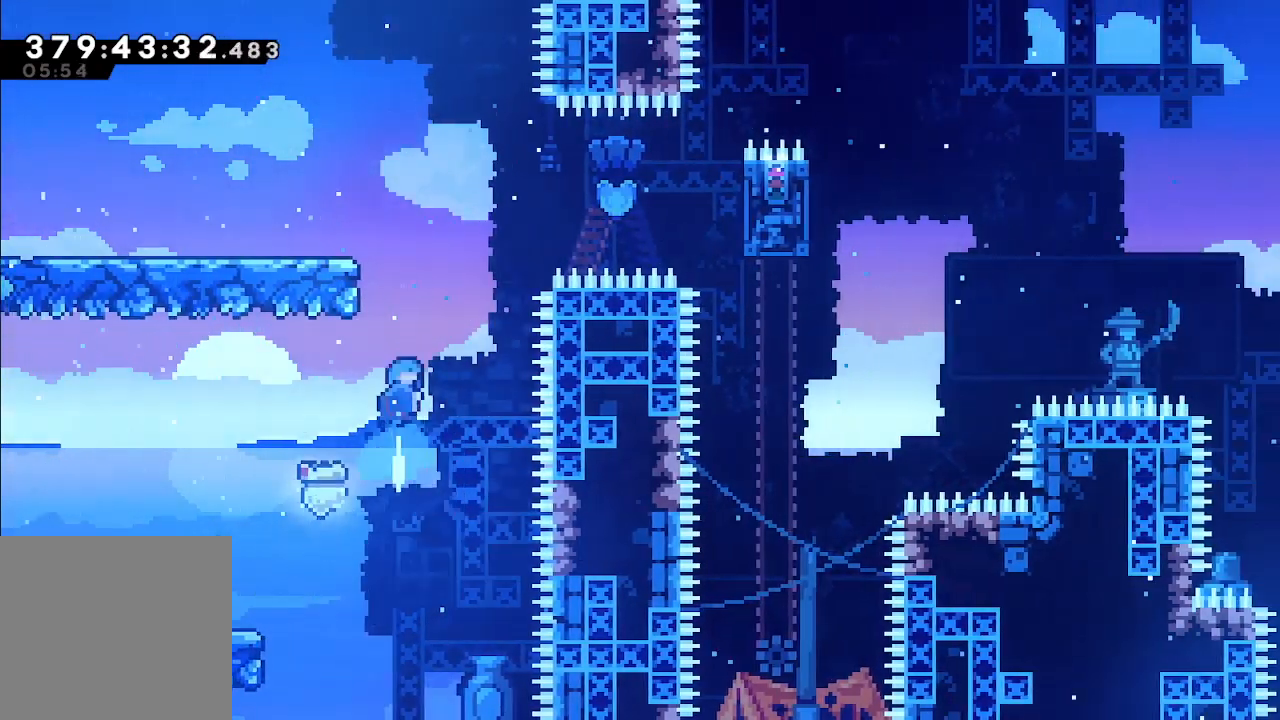
{"buttons": [], "left_stick": "left", "events": [[100, "L2", "down"], [133, "left_stick", "left"], [333, "A", "down"], [433, "A", "up"], [500, "L2", "up"]]}
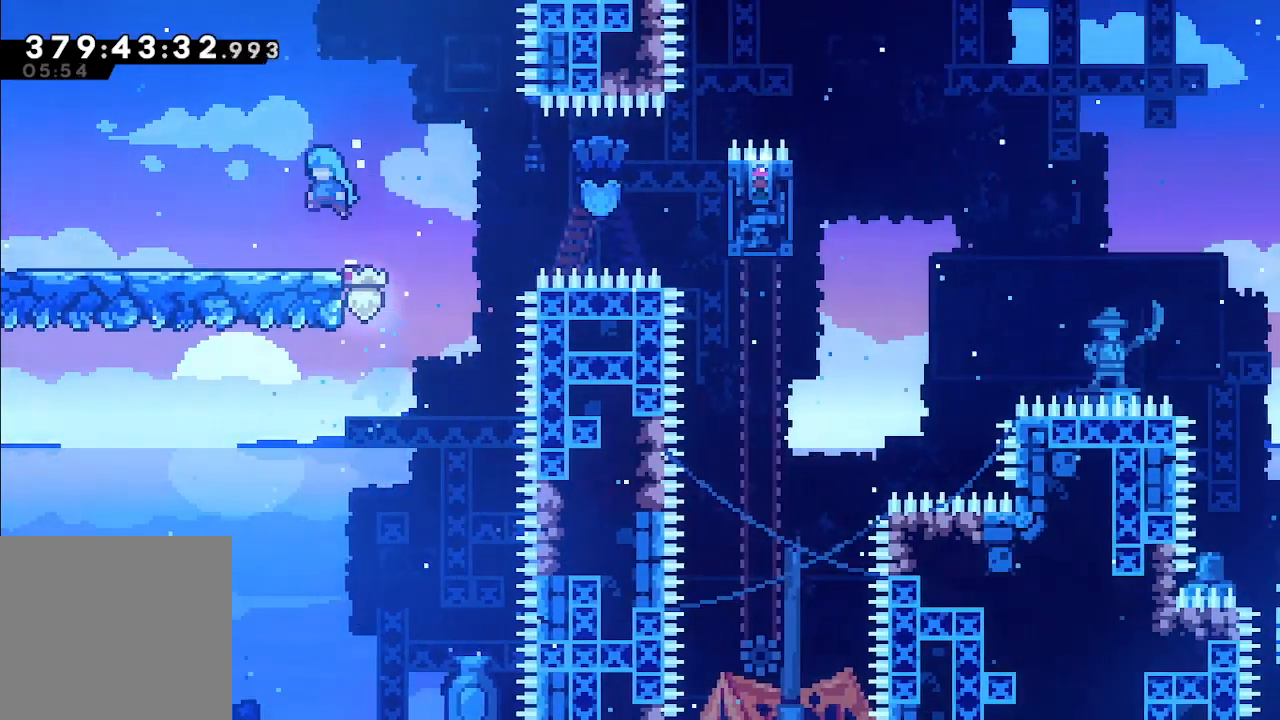
{"buttons": ["A"], "left_stick": "right", "events": [[33, "left_stick", "center"], [200, "left_stick", "right"], [400, "A", "down"]]}
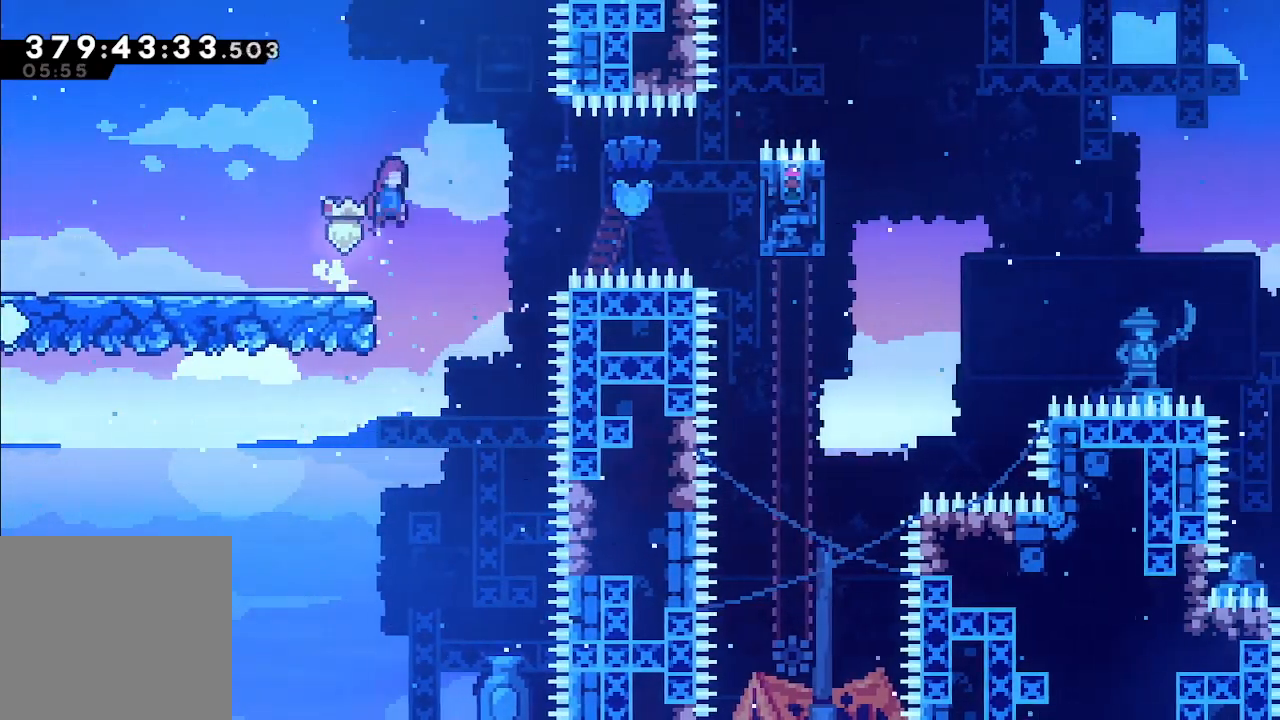
{"buttons": ["L2"], "left_stick": "right", "events": [[433, "A", "up"], [433, "L2", "down"], [433, "X", "down"], [467, "X", "up"]]}
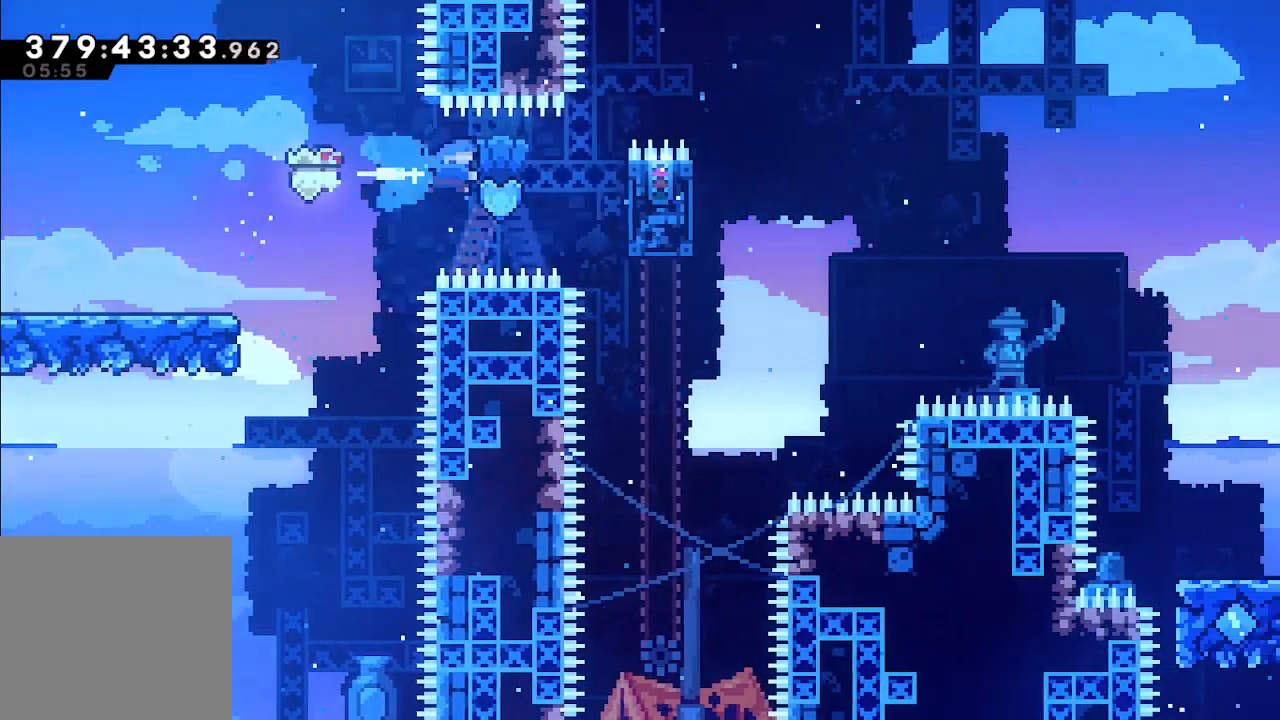
{"buttons": ["L2"], "left_stick": "up", "events": [[433, "left_stick", "up"]]}
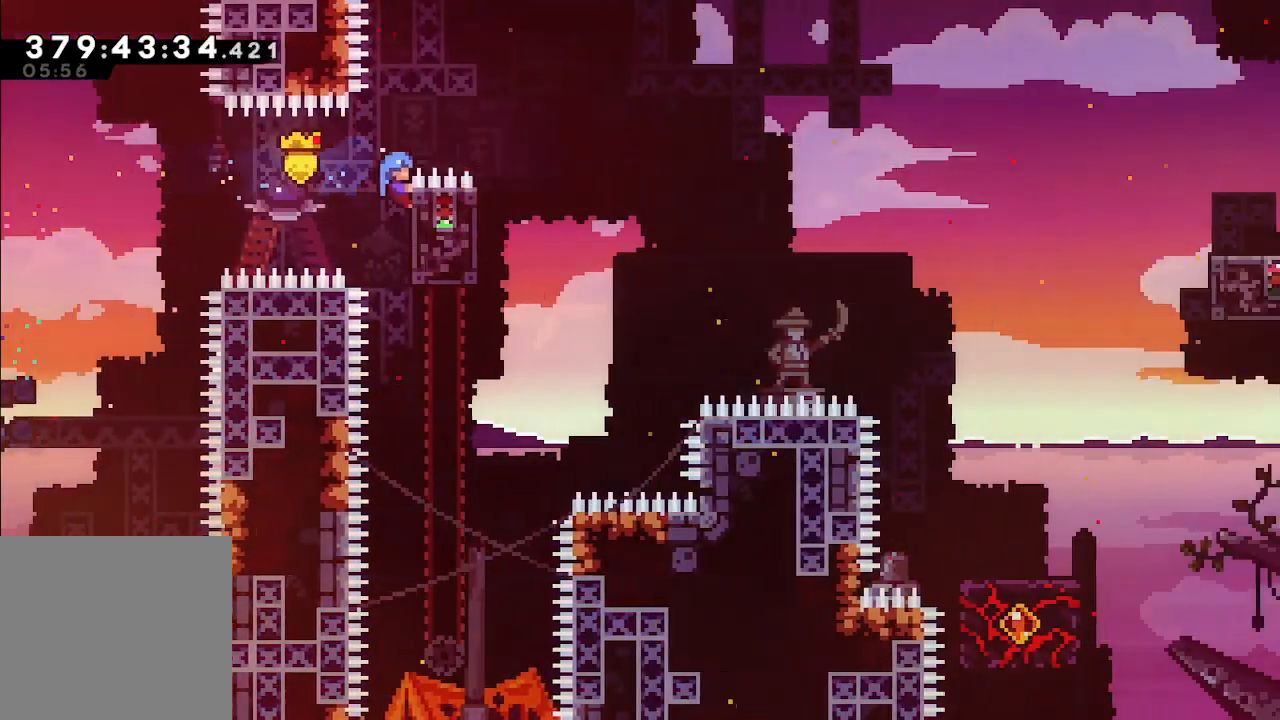
{"buttons": ["A", "L2"], "left_stick": "up", "events": [[500, "A", "down"]]}
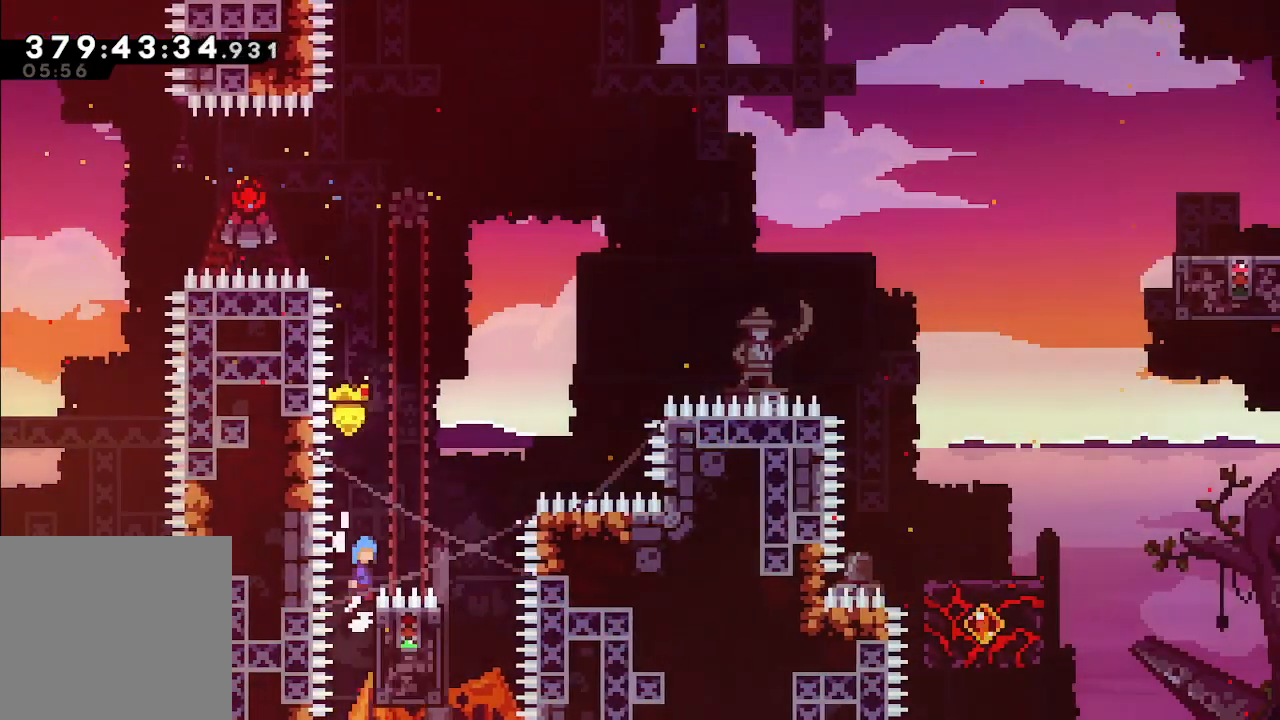
{"buttons": ["L2"], "left_stick": "center", "events": [[100, "left_stick", "up-right"], [200, "left_stick", "right"], [433, "left_stick", "center"], [500, "A", "up"]]}
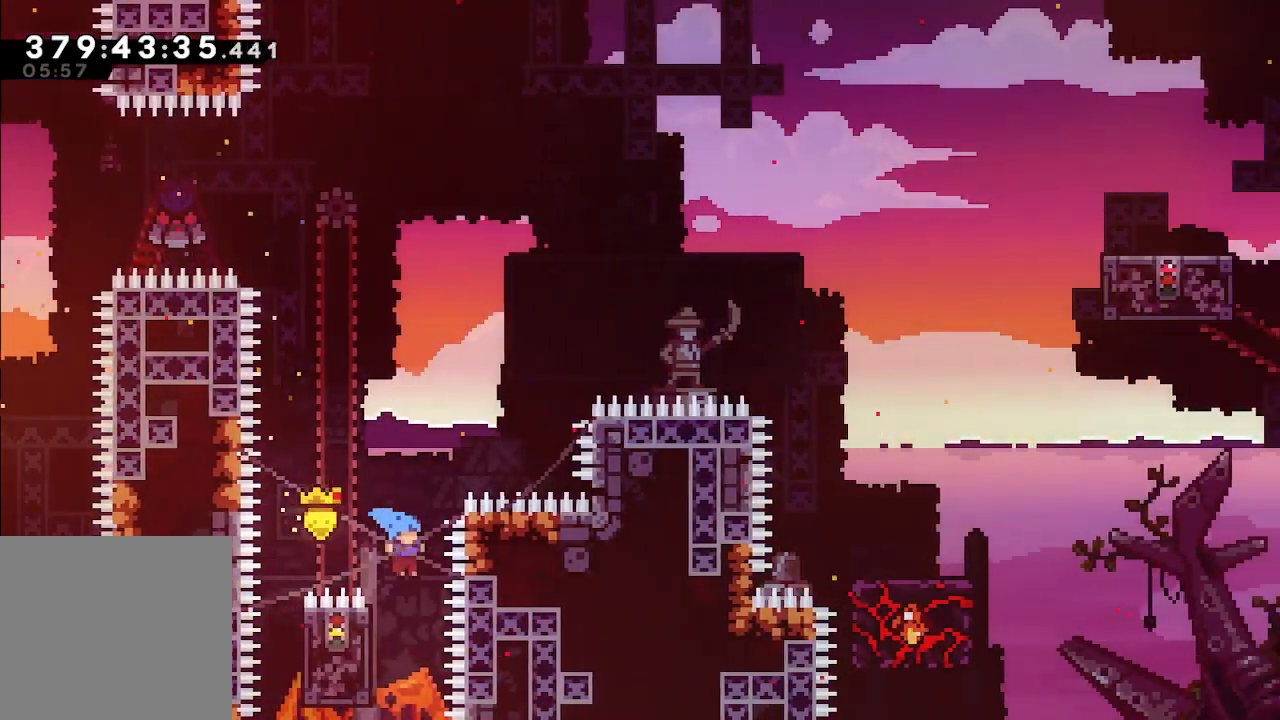
{"buttons": ["L2"], "left_stick": "up", "events": [[67, "left_stick", "up-left"], [367, "left_stick", "up"]]}
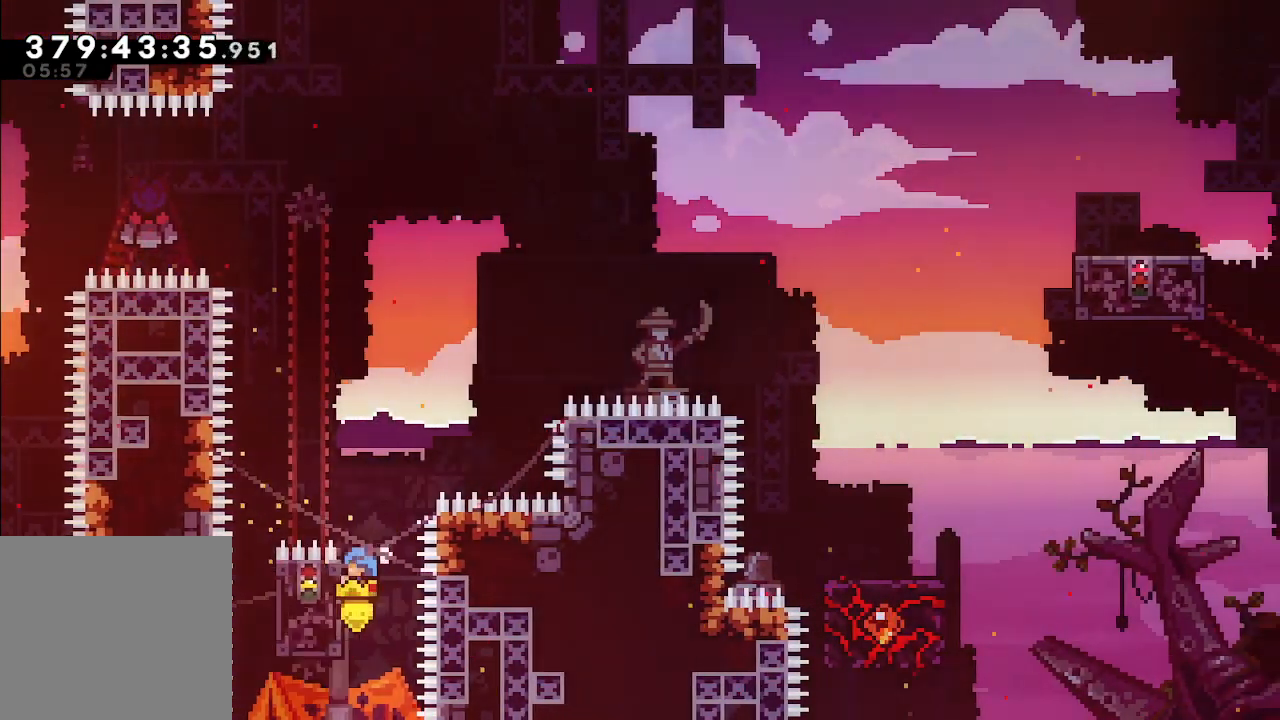
{"buttons": ["L2"], "left_stick": "center", "events": [[500, "left_stick", "center"]]}
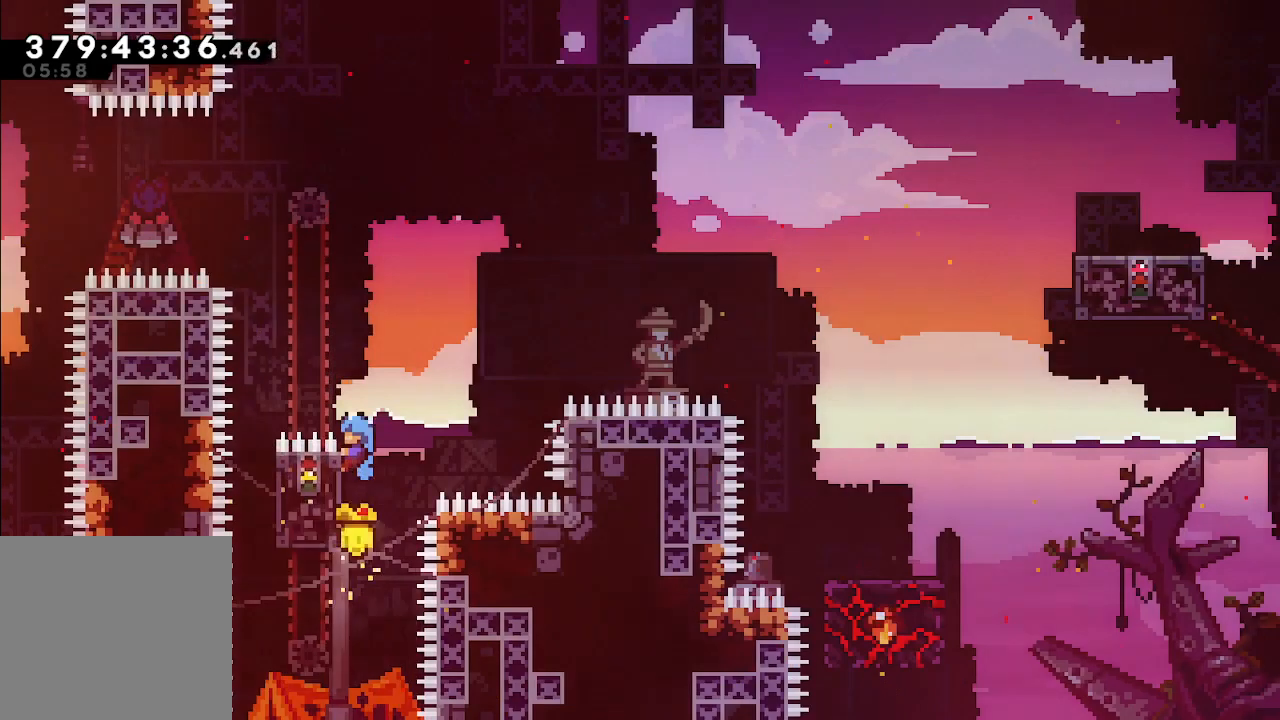
{"buttons": ["L2"], "left_stick": "right", "events": [[200, "left_stick", "right"]]}
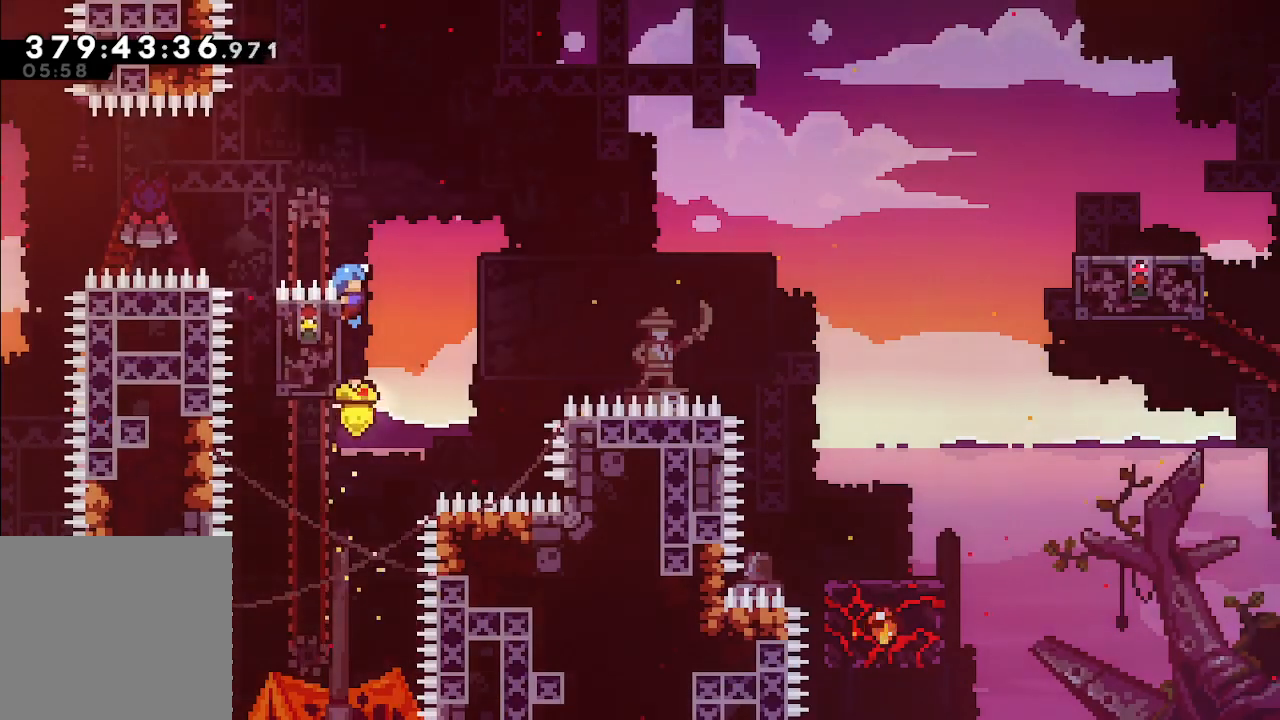
{"buttons": ["A", "L2"], "left_stick": "right", "events": [[467, "A", "down"]]}
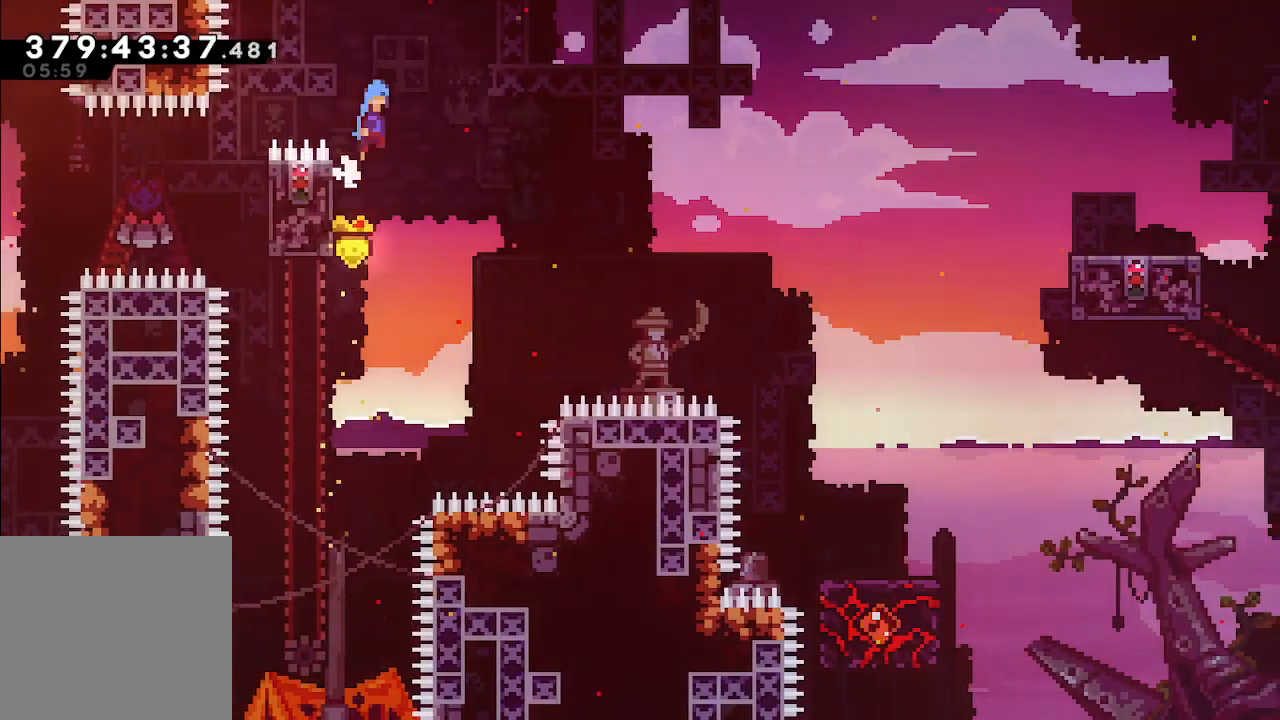
{"buttons": ["A"], "left_stick": "right", "events": [[133, "L2", "up"]]}
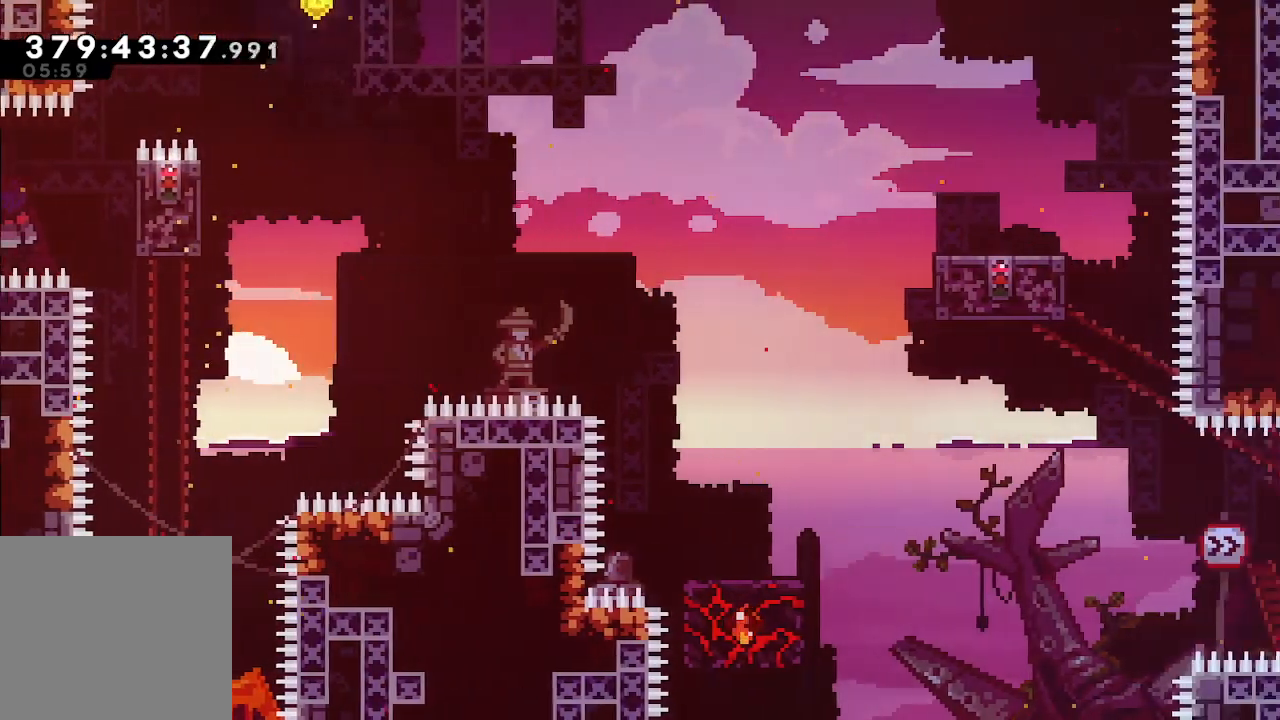
{"buttons": [], "left_stick": "right", "events": [[233, "A", "up"]]}
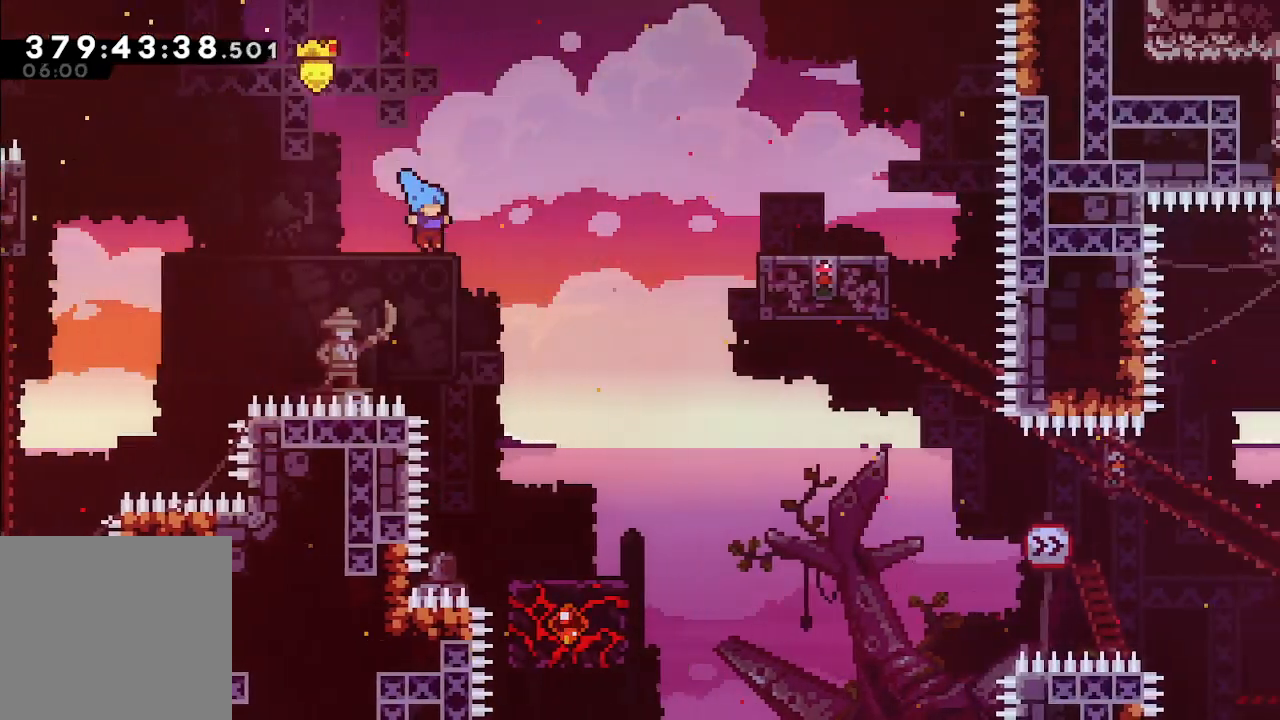
{"buttons": [], "left_stick": "center", "events": [[333, "left_stick", "center"]]}
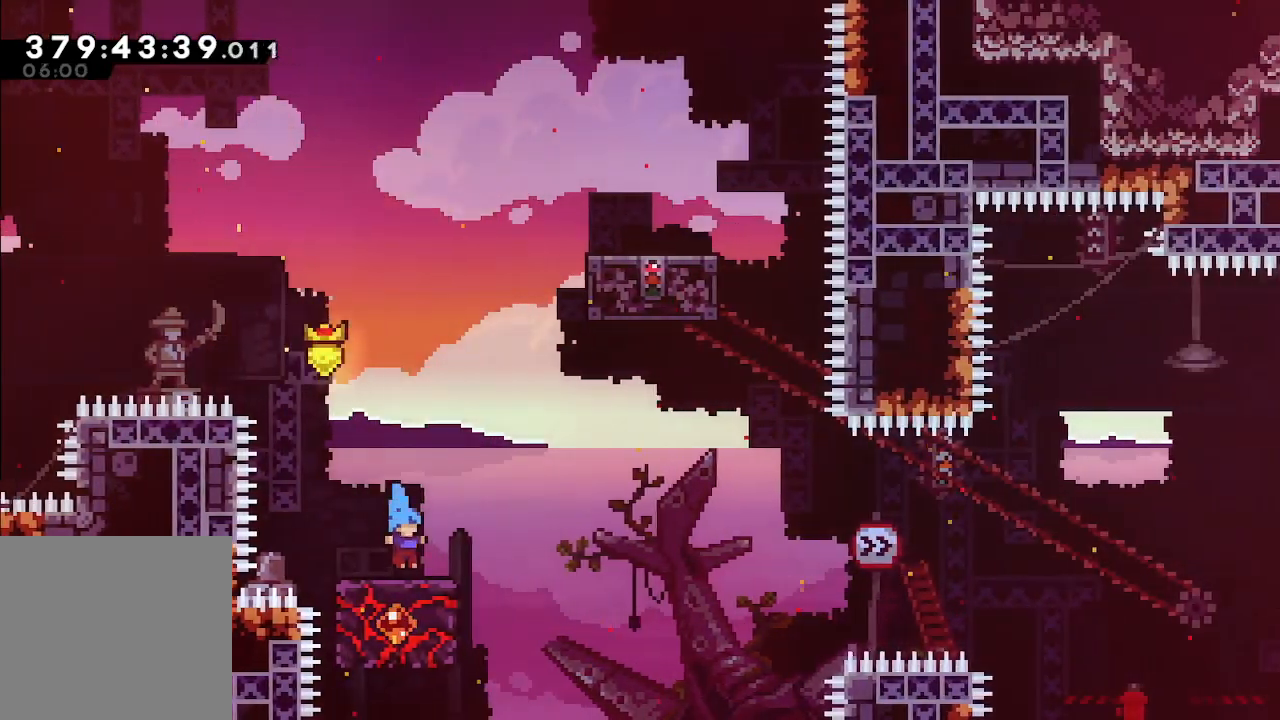
{"buttons": ["A"], "left_stick": "center", "events": [[400, "A", "down"]]}
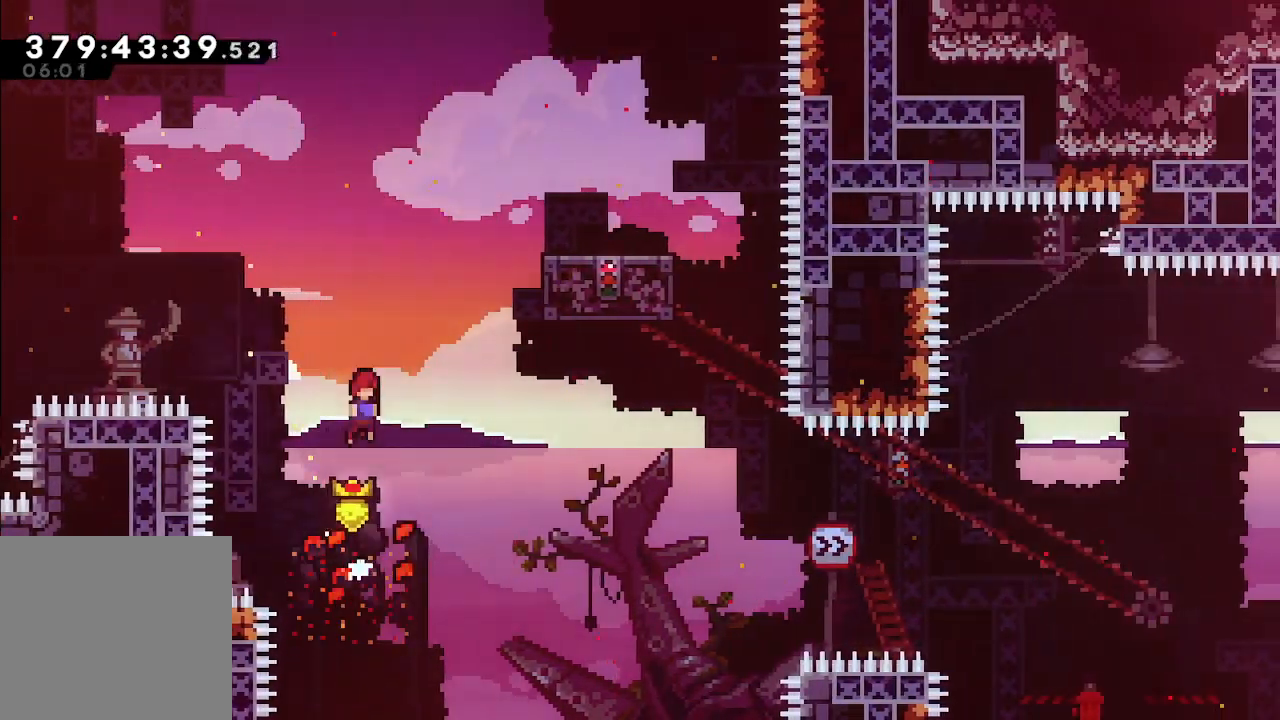
{"buttons": ["A", "X"], "left_stick": "right", "events": [[467, "left_stick", "right"], [500, "X", "down"]]}
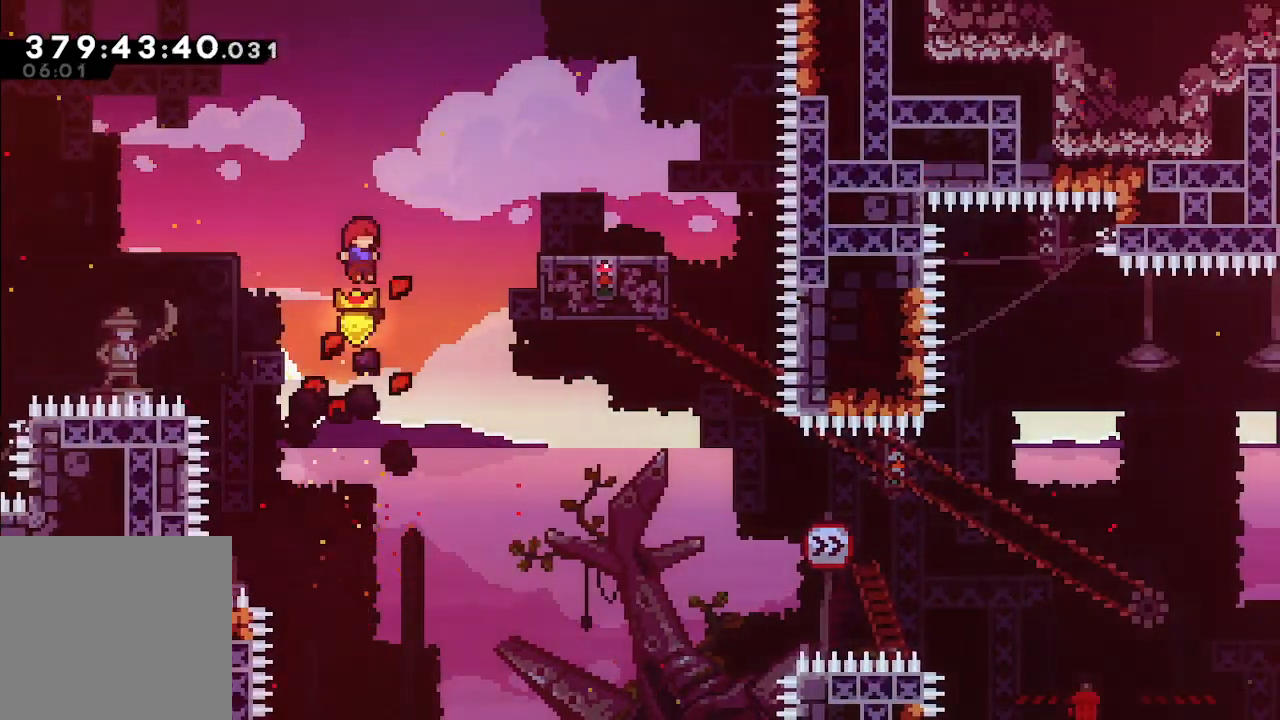
{"buttons": ["L2"], "left_stick": "down", "events": [[33, "A", "up"], [100, "L2", "down"], [100, "X", "up"], [367, "left_stick", "center"], [433, "left_stick", "down"]]}
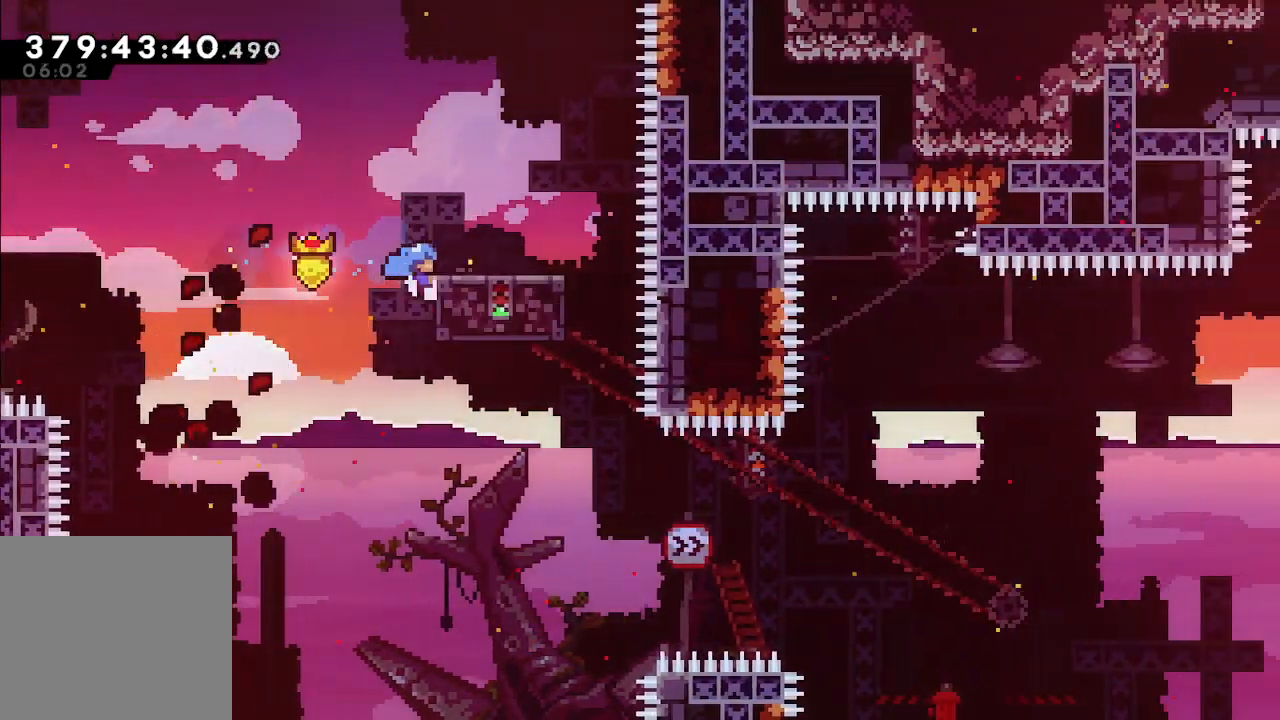
{"buttons": ["L2"], "left_stick": "center", "events": [[200, "left_stick", "center"]]}
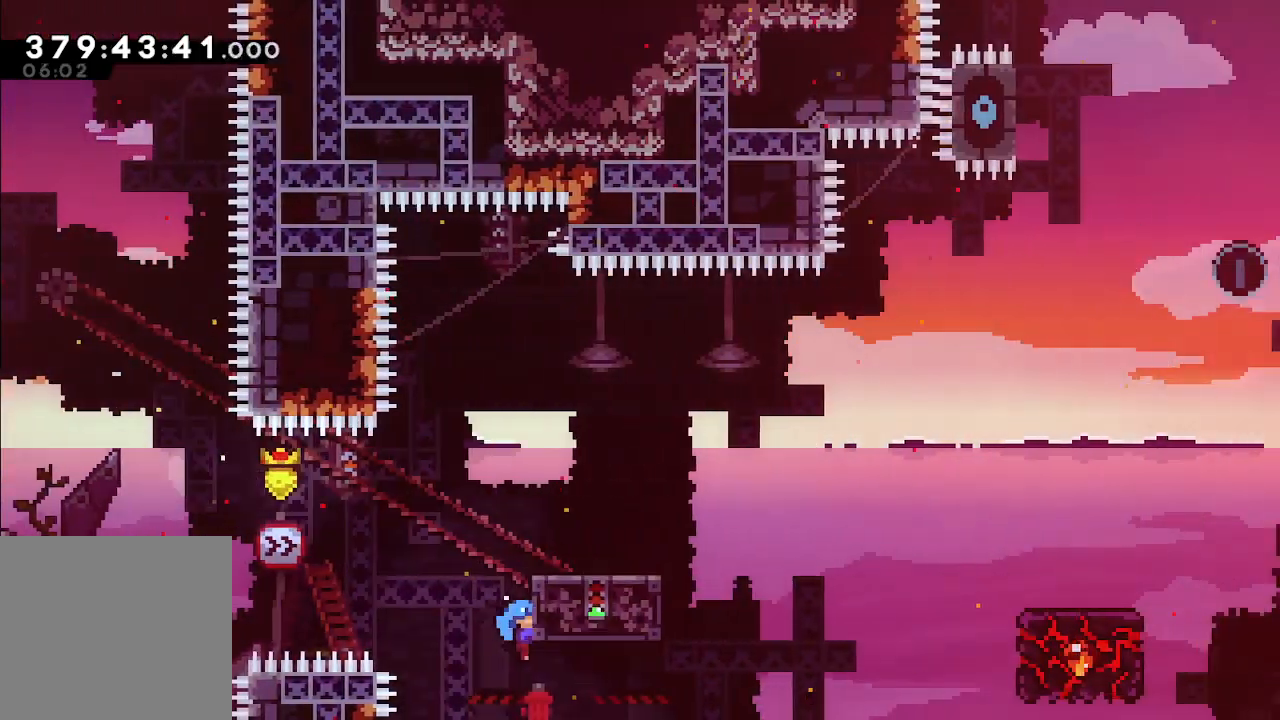
{"buttons": ["L2"], "left_stick": "up", "events": [[67, "left_stick", "up"]]}
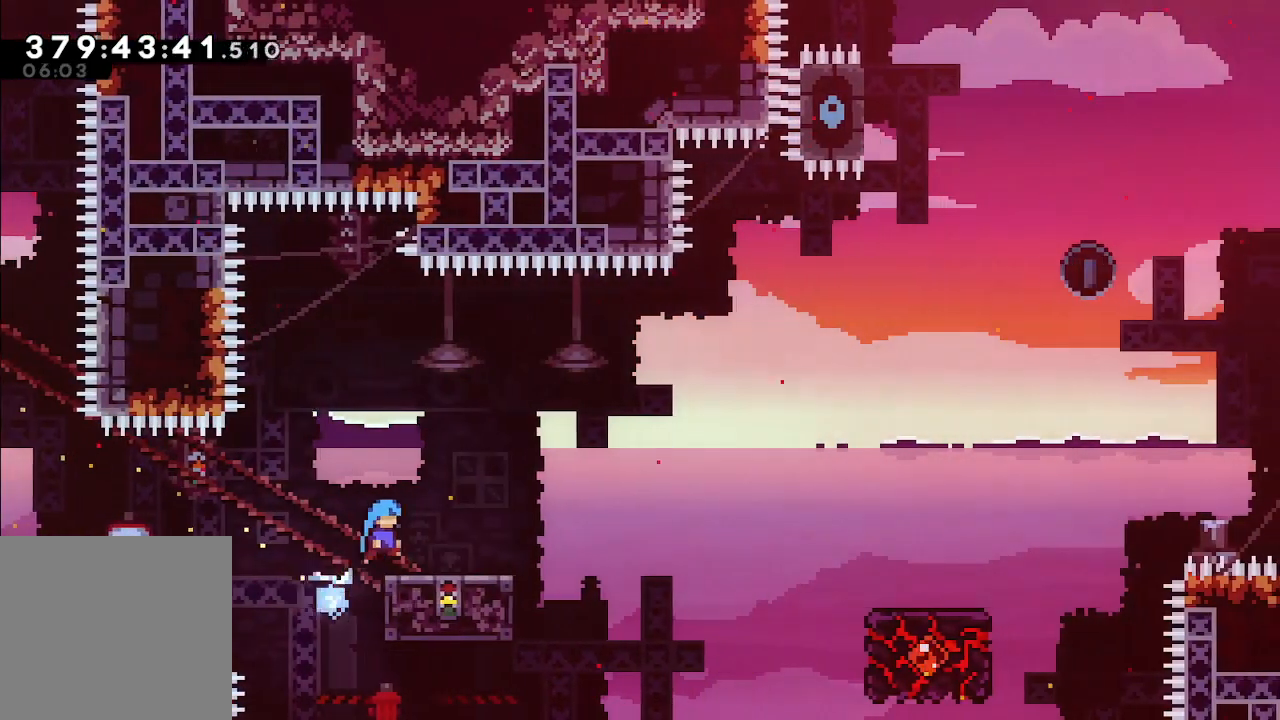
{"buttons": ["A"], "left_stick": "right", "events": [[100, "left_stick", "right"], [333, "A", "down"], [367, "L2", "up"]]}
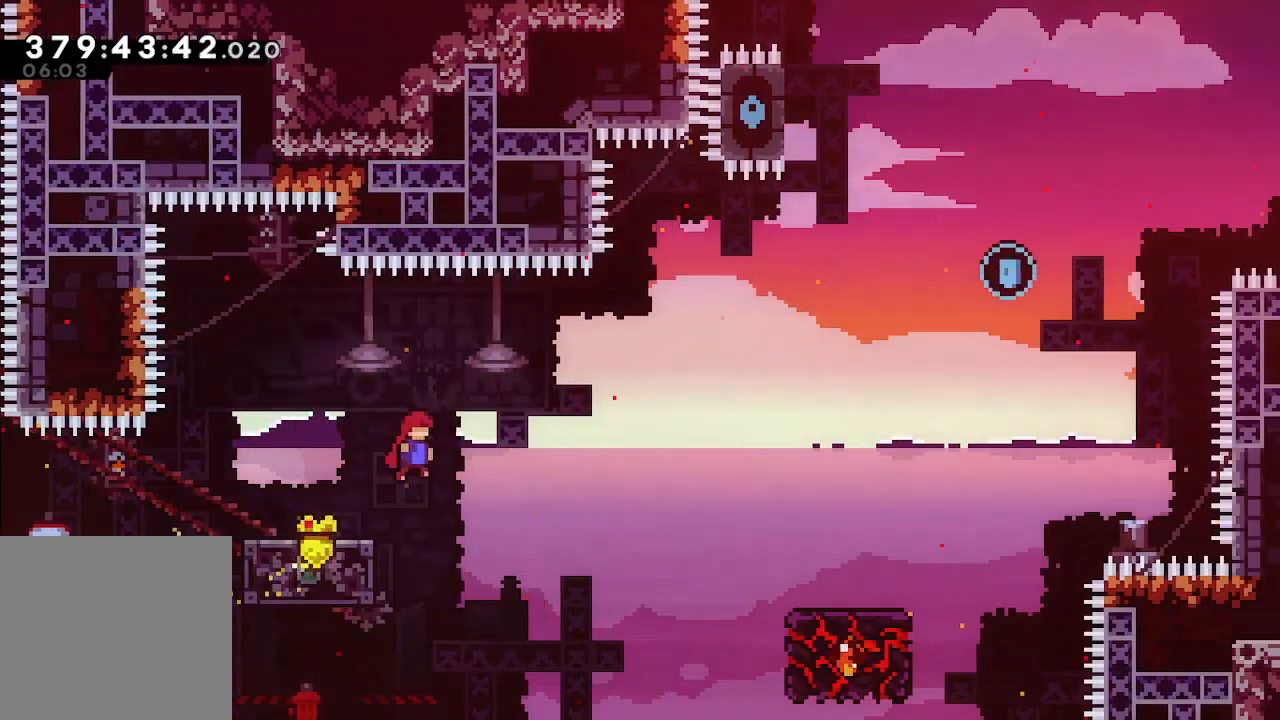
{"buttons": ["X"], "left_stick": "up-right", "events": [[167, "A", "up"], [267, "left_stick", "up-right"], [433, "X", "down"]]}
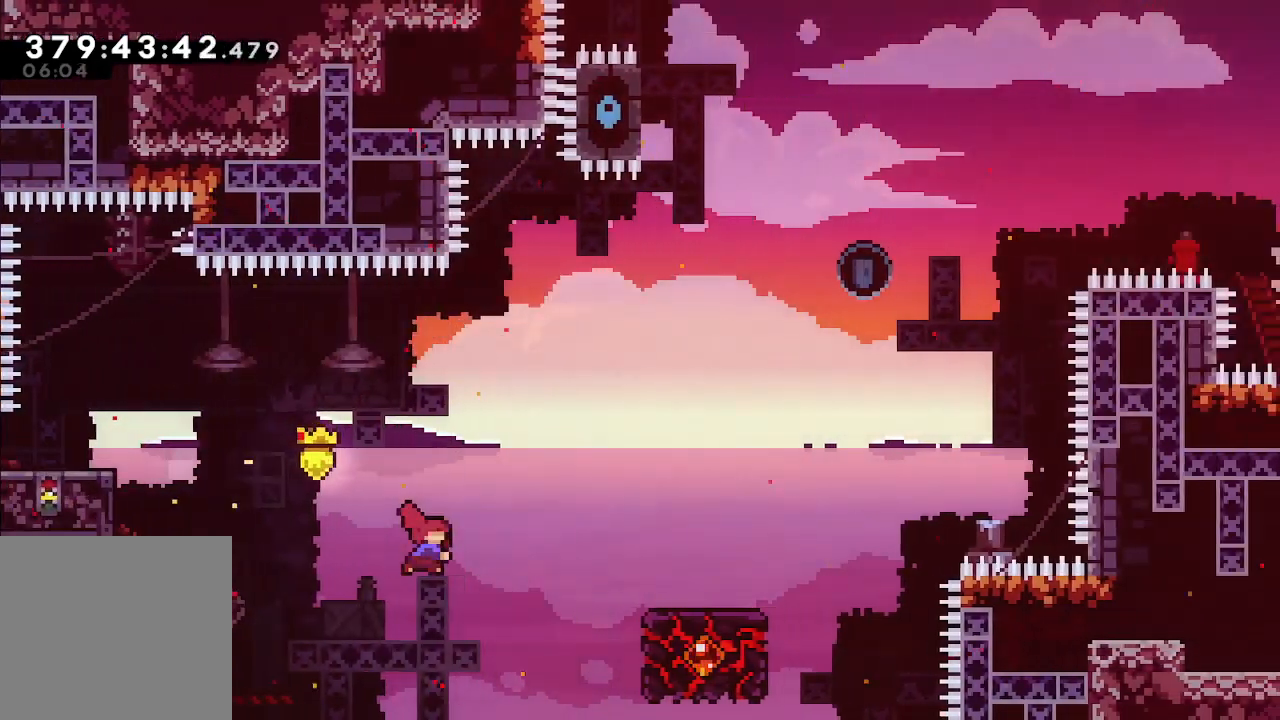
{"buttons": [], "left_stick": "up-right", "events": [[33, "X", "up"]]}